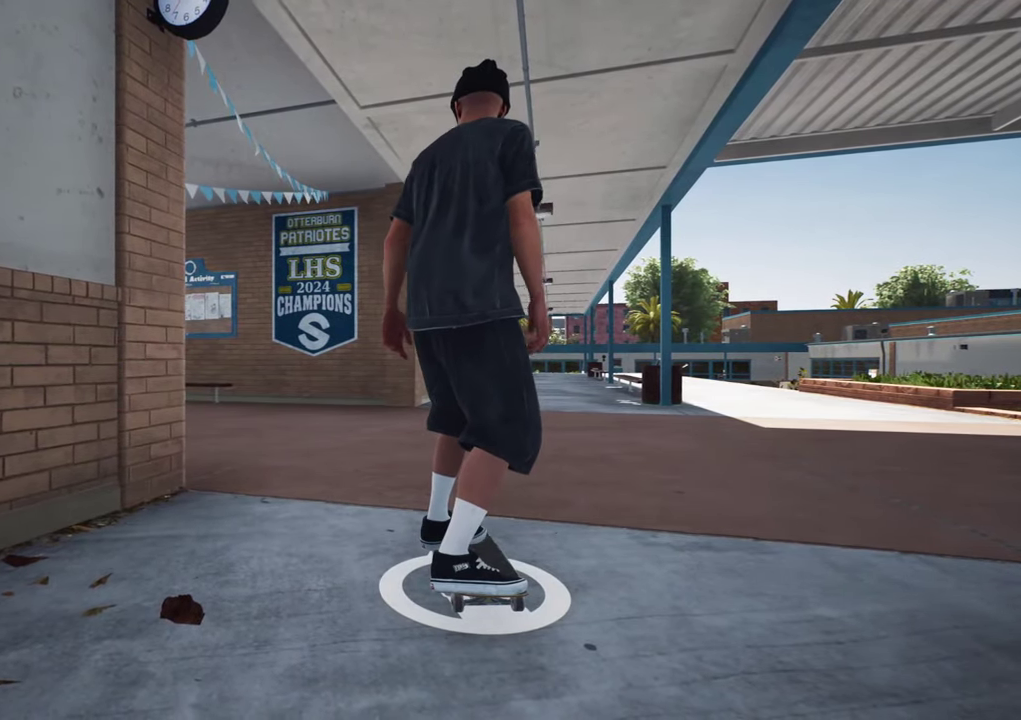
Gameplay with a controller (Xbox layout); each line is a JSON object with the inputs held at the frame after it (dt_ms = milliseconds from this image to that frame). "events" lists button and stick changes between this image and that frame as [ms after this image, input, new state], when the widget could be followed in between. This overlay highlights the sticks when they move; stick clicks (L3 R3) are not distinguishable. Not read: L3 R3.
{"dt_ms": 500, "buttons": [], "left_stick": "center", "right_stick": "center", "events": []}
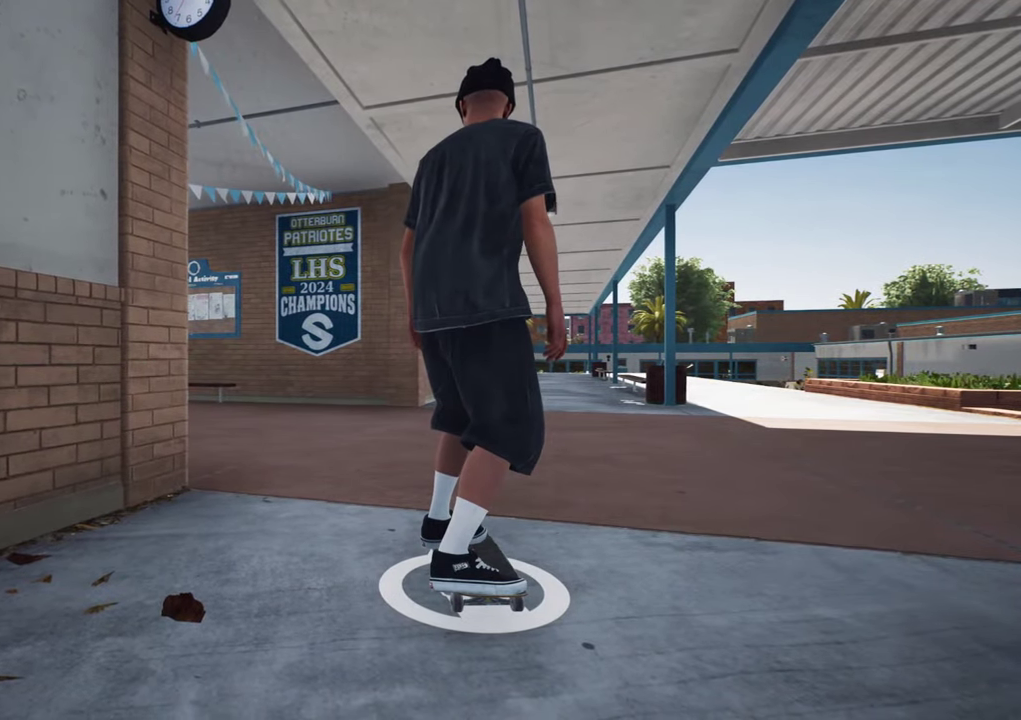
{"dt_ms": 500, "buttons": [], "left_stick": "center", "right_stick": "center", "events": []}
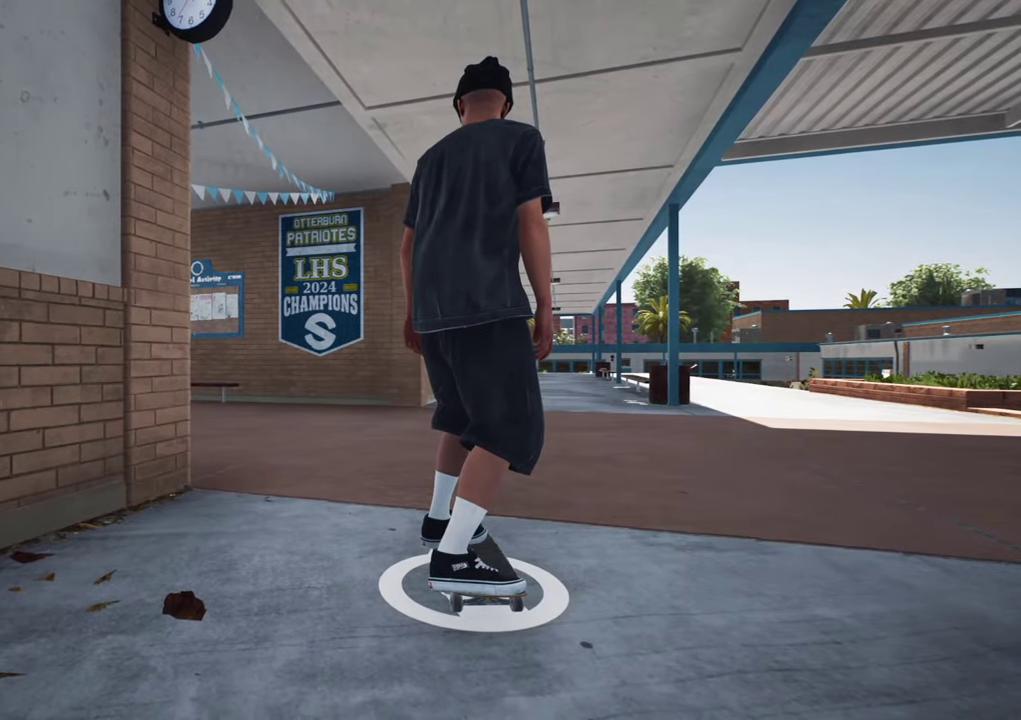
{"dt_ms": 700, "buttons": [], "left_stick": "center", "right_stick": "center", "events": []}
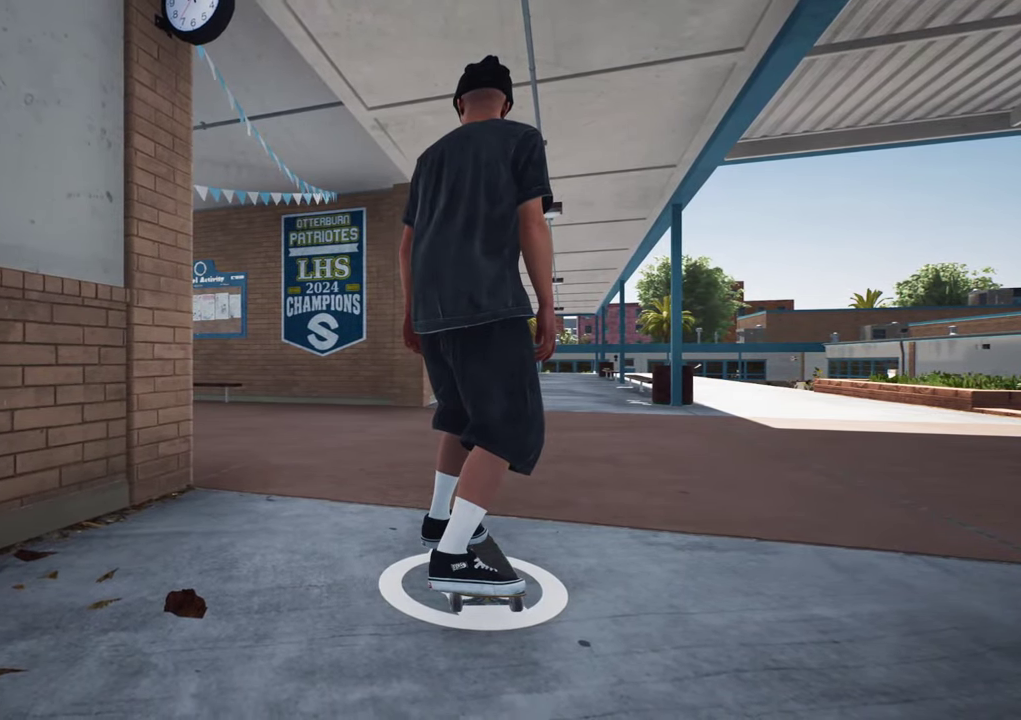
{"dt_ms": 300, "buttons": [], "left_stick": "center", "right_stick": "center", "events": []}
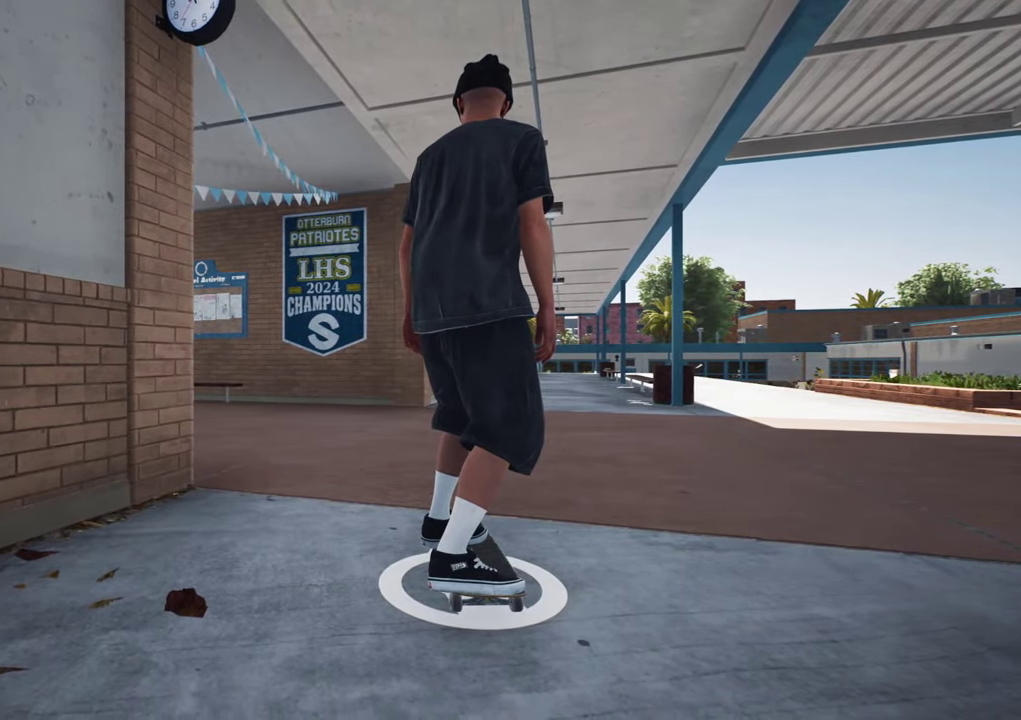
{"dt_ms": 500, "buttons": [], "left_stick": "center", "right_stick": "center", "events": []}
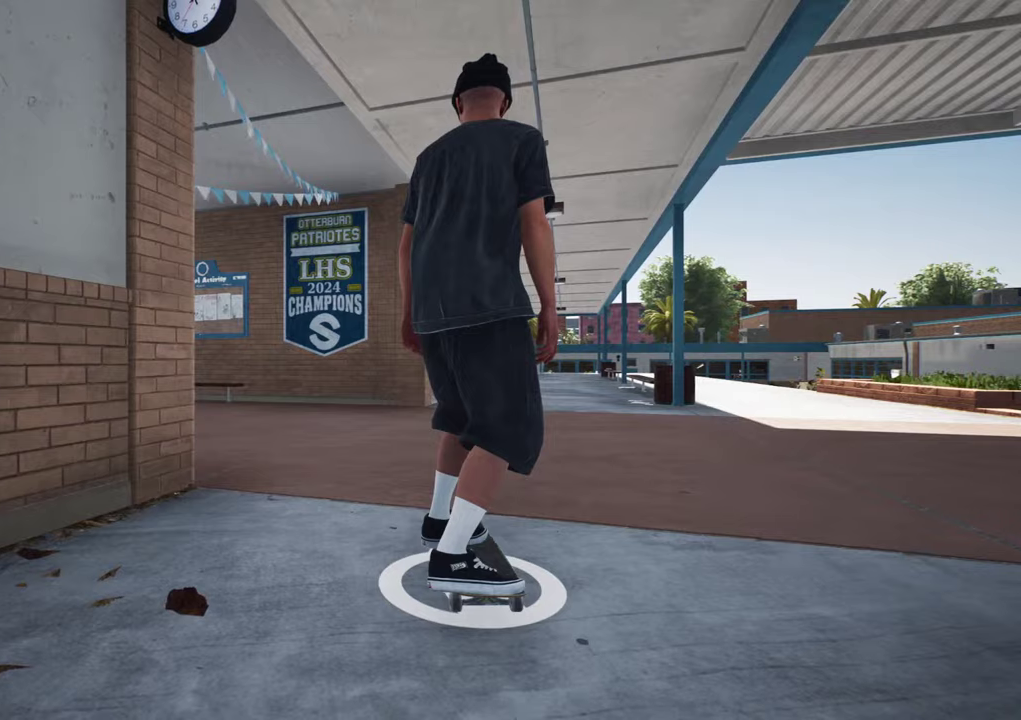
{"dt_ms": 500, "buttons": [], "left_stick": "center", "right_stick": "center", "events": []}
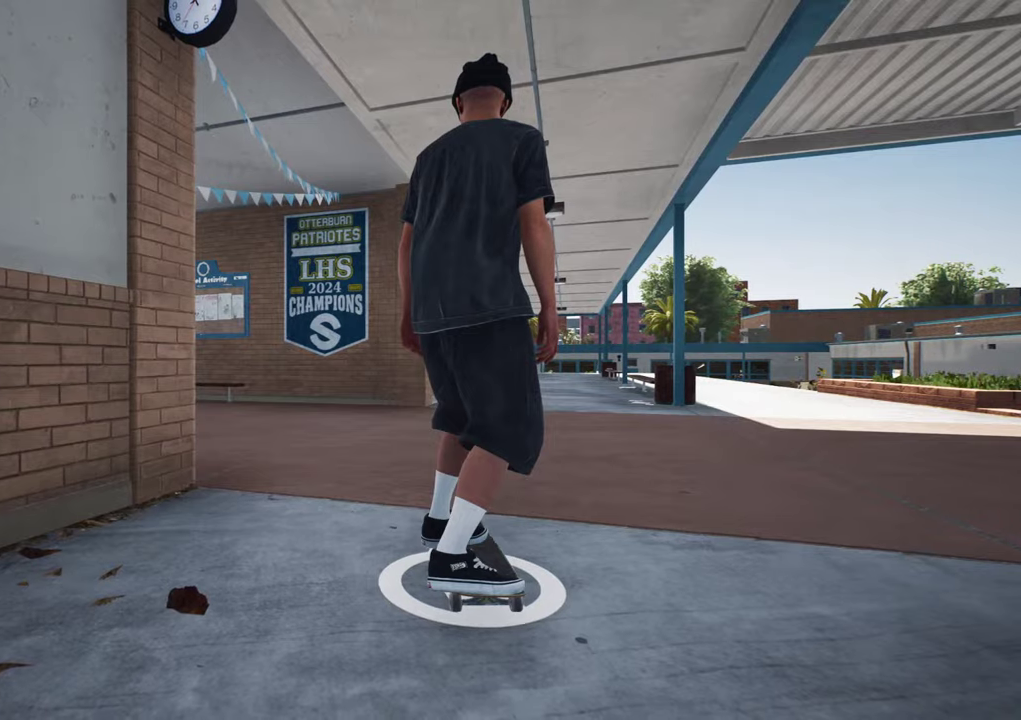
{"dt_ms": 600, "buttons": [], "left_stick": "center", "right_stick": "center"}
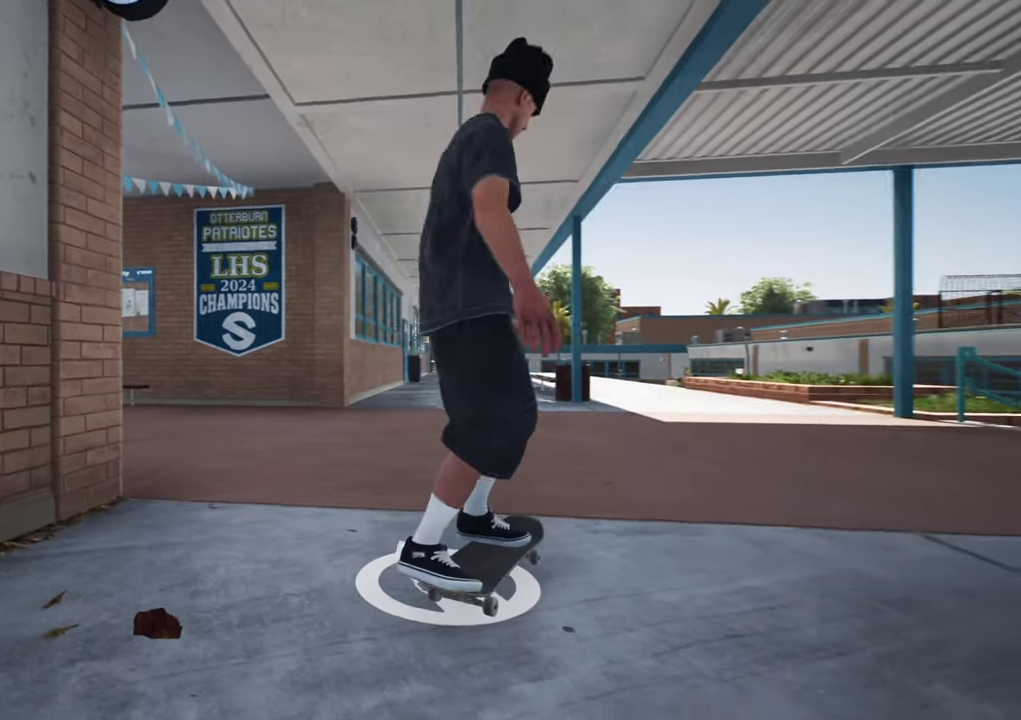
{"dt_ms": 400, "buttons": [], "left_stick": "center", "right_stick": "center", "events": [[50, "L2", "down"], [367, "L2", "up"]]}
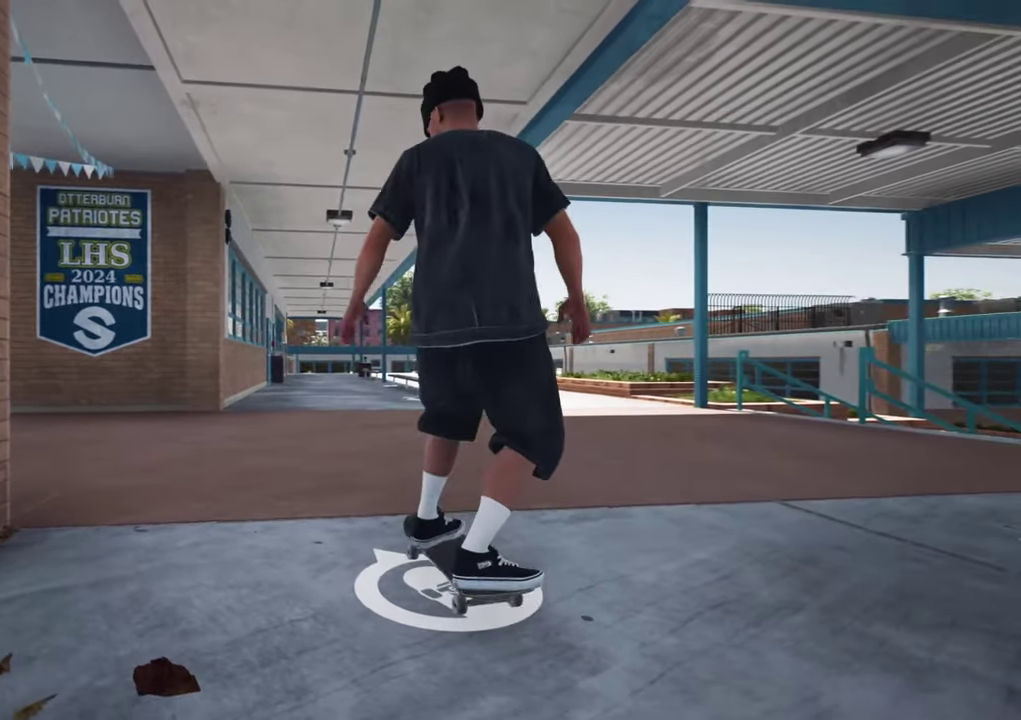
{"dt_ms": 400, "buttons": [], "left_stick": "center", "right_stick": "center", "events": []}
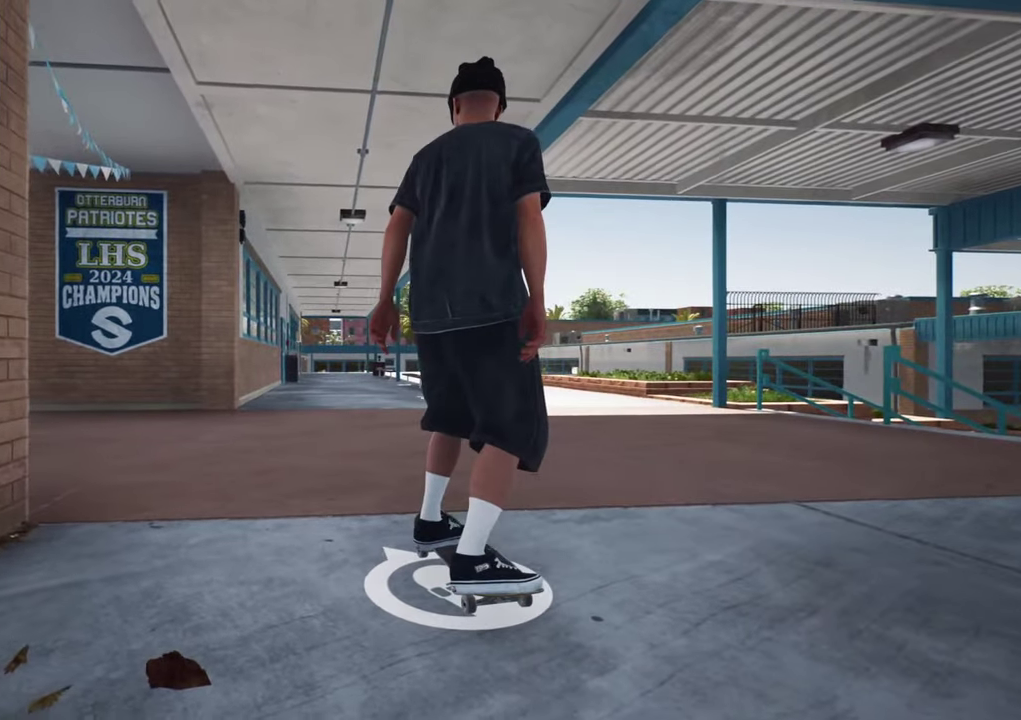
{"dt_ms": 600, "buttons": [], "left_stick": "center", "right_stick": "center", "events": []}
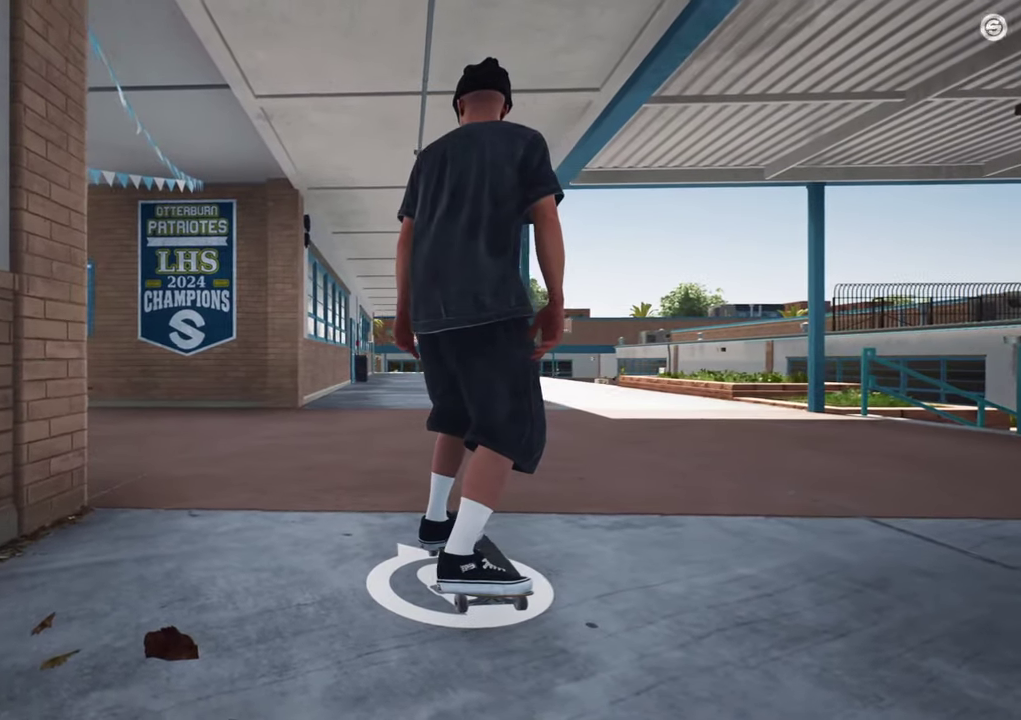
{"dt_ms": 700, "buttons": ["A", "R2"], "left_stick": "center", "right_stick": "center", "events": [[350, "A", "down"], [667, "R2", "down"]]}
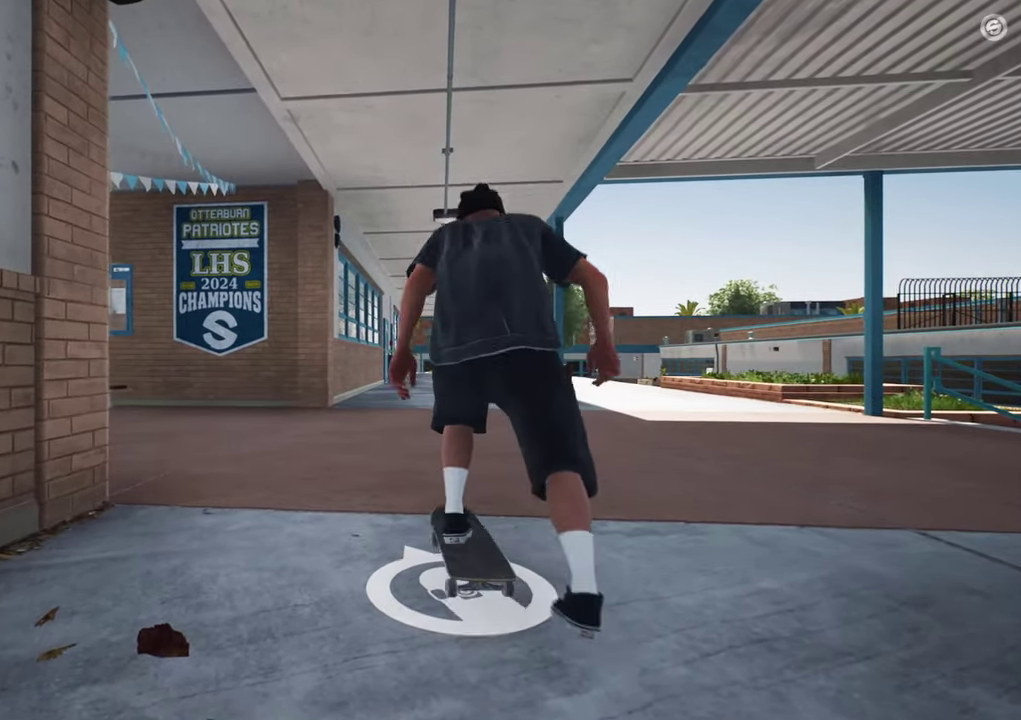
{"dt_ms": 300, "buttons": ["A"], "left_stick": "center", "right_stick": "center", "events": [[134, "R2", "up"]]}
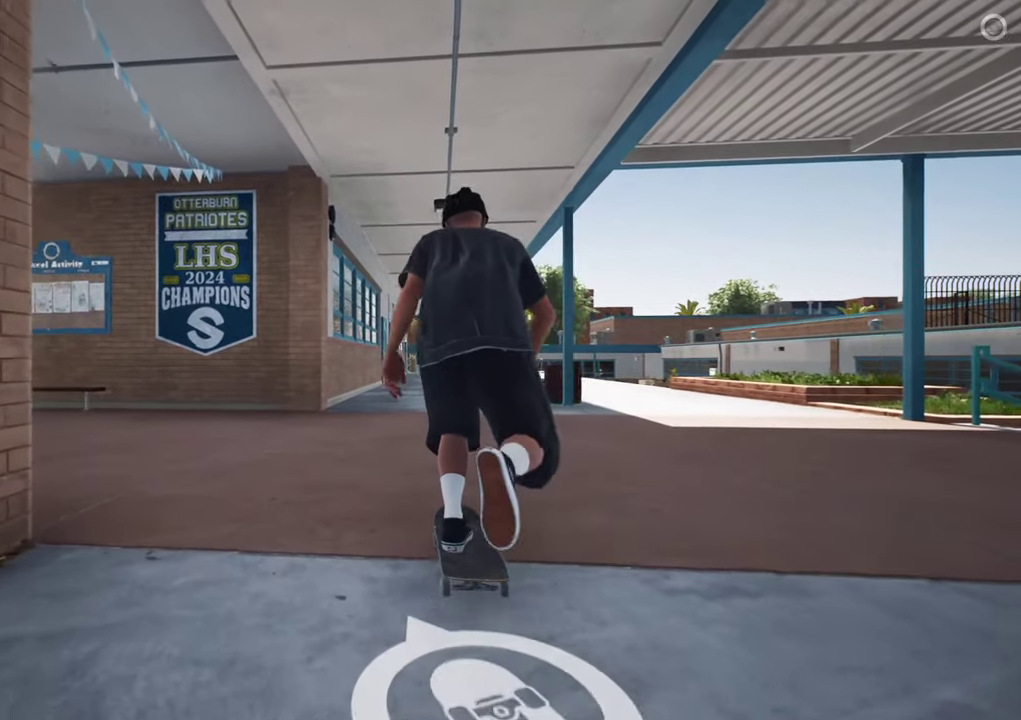
{"dt_ms": 500, "buttons": ["A"], "left_stick": "center", "right_stick": "center", "events": []}
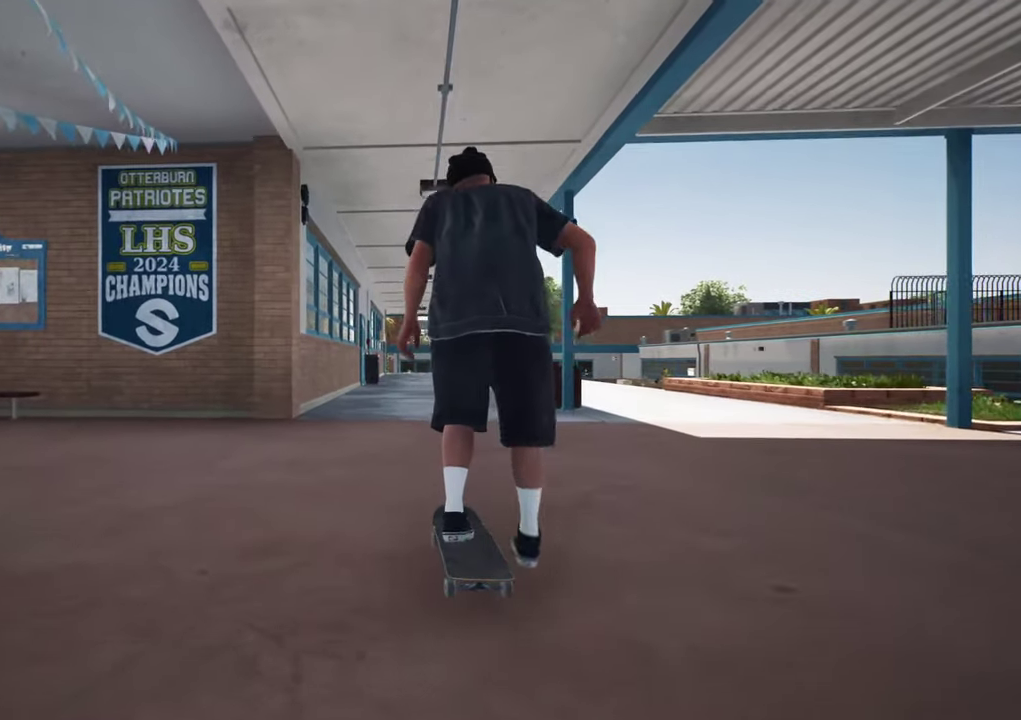
{"dt_ms": 500, "buttons": ["A"], "left_stick": "center", "right_stick": "center", "events": []}
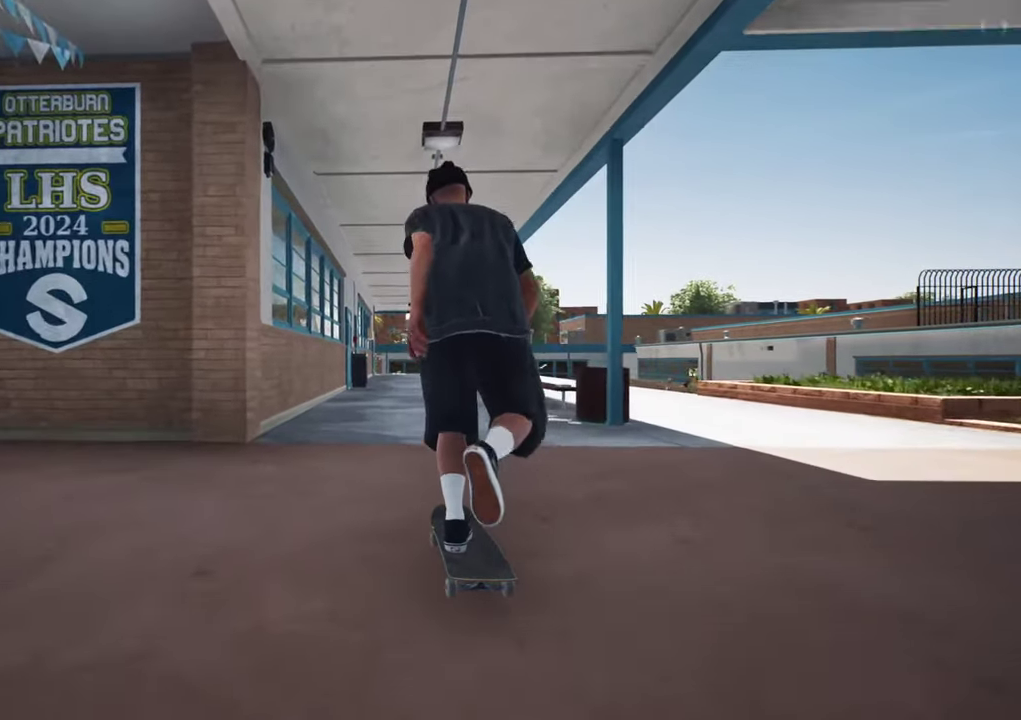
{"dt_ms": 600, "buttons": ["A"], "left_stick": "center", "right_stick": "center", "events": []}